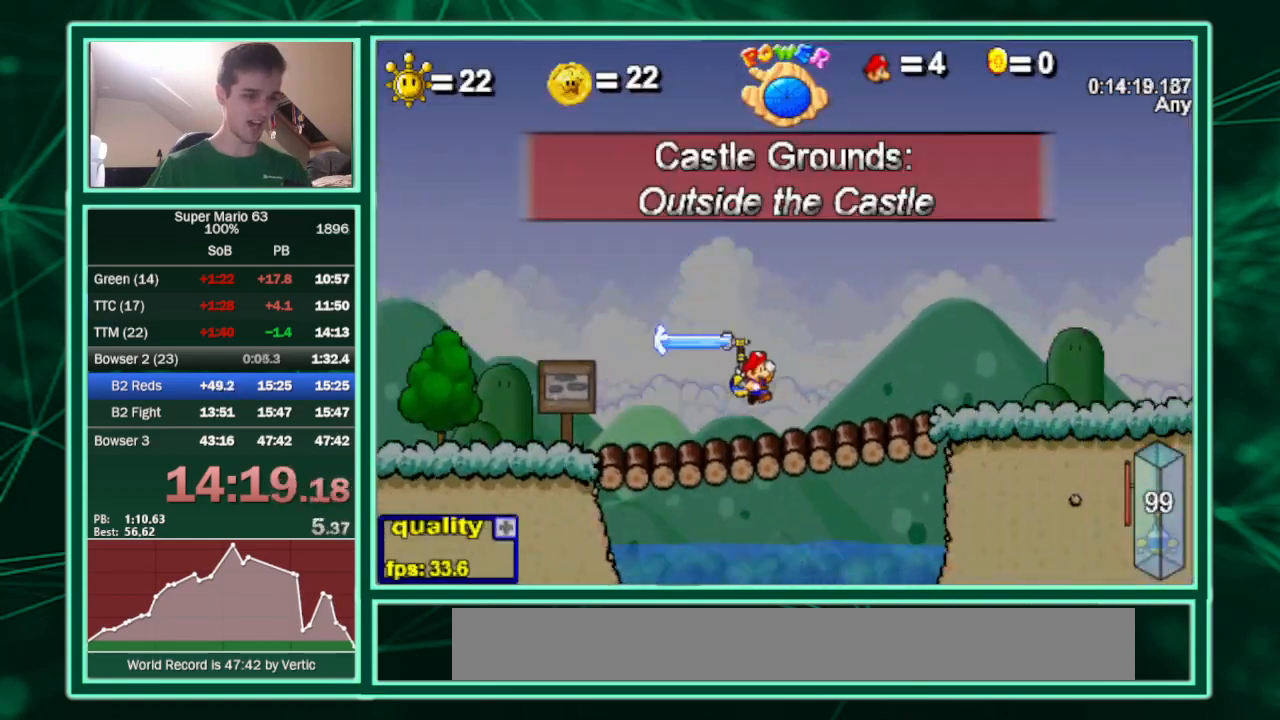
Gameplay with keyboard; each line is a JSON object with the keys held at the frame after it. "events" lists presses ("down") and releases ("up") of "c", "down", "equals", "left", "minus", "p", "right", "semicolon", "shift", "up", "x" and "z" between this image and that frame as [ms after this image, input, new state], when the widget could be followed in between. No other keys are recorded. Mouse input is not recorded.
{"keys": ["c", "right", "up"], "events": [[133, "up", "down"]]}
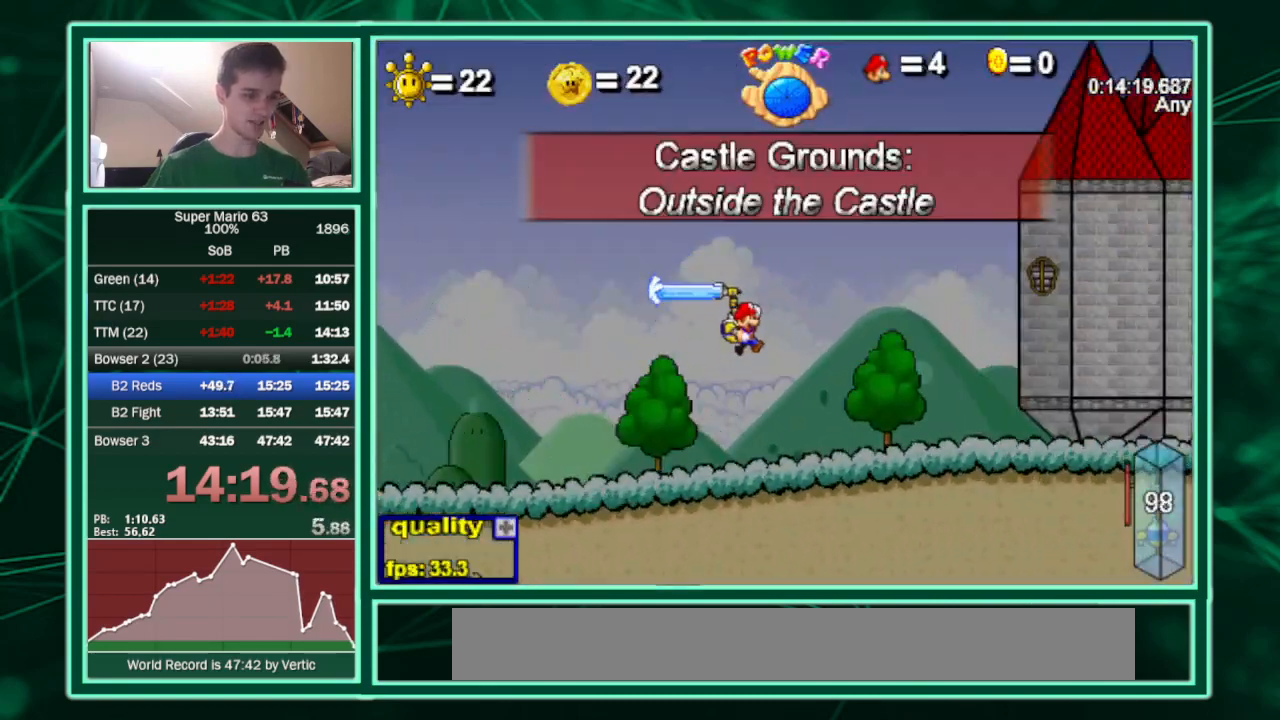
{"keys": ["c", "right", "up"], "events": []}
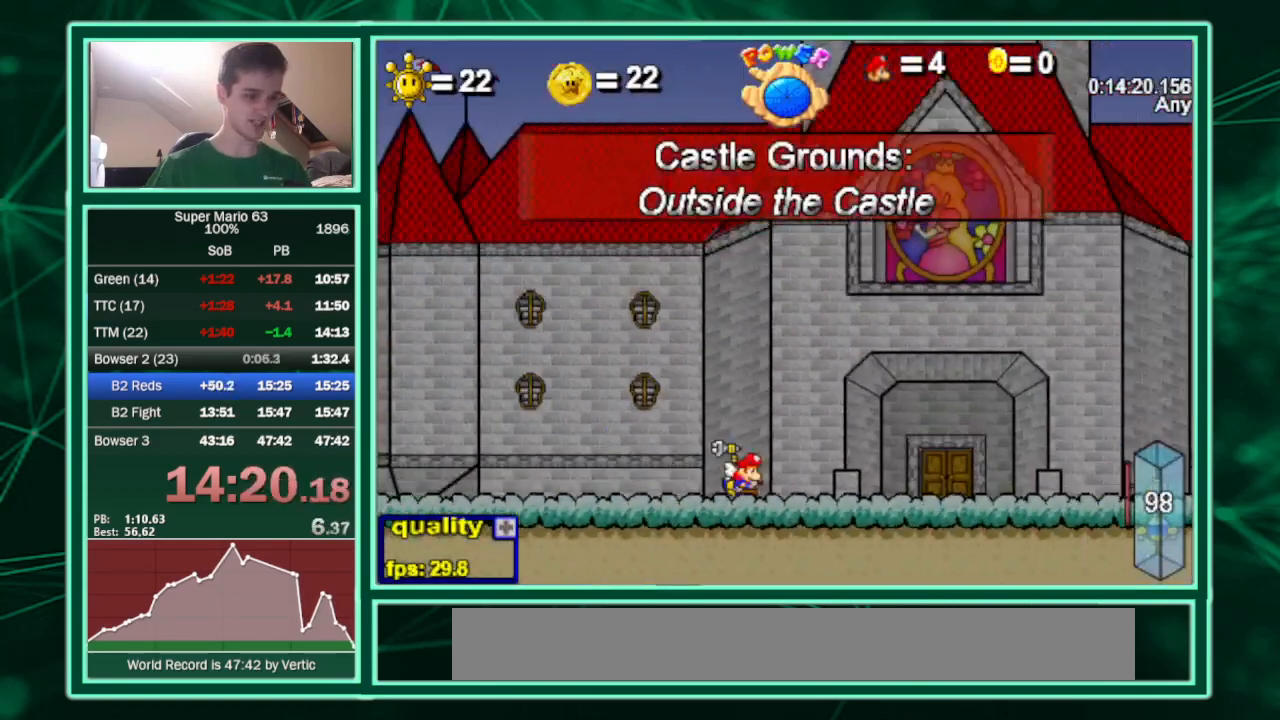
{"keys": ["c", "right"], "events": [[167, "right", "up"], [433, "right", "down"], [467, "up", "up"]]}
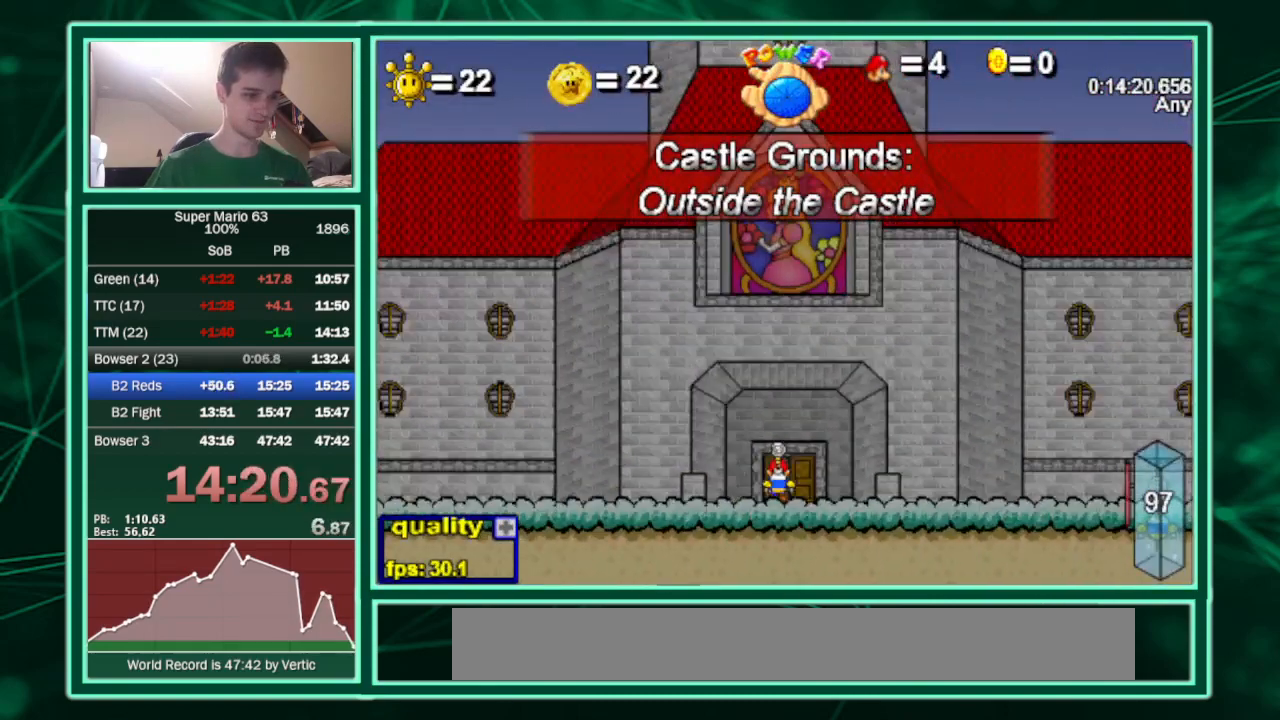
{"keys": ["c", "right"], "events": []}
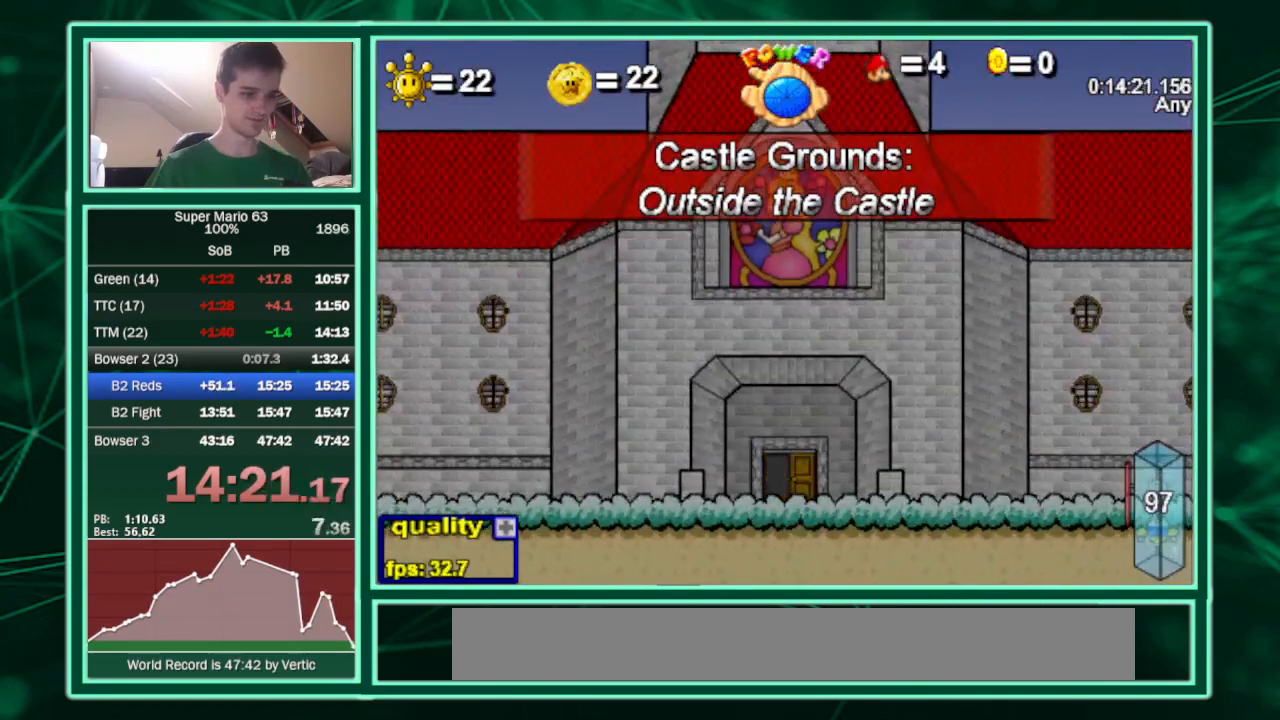
{"keys": ["c", "right"], "events": []}
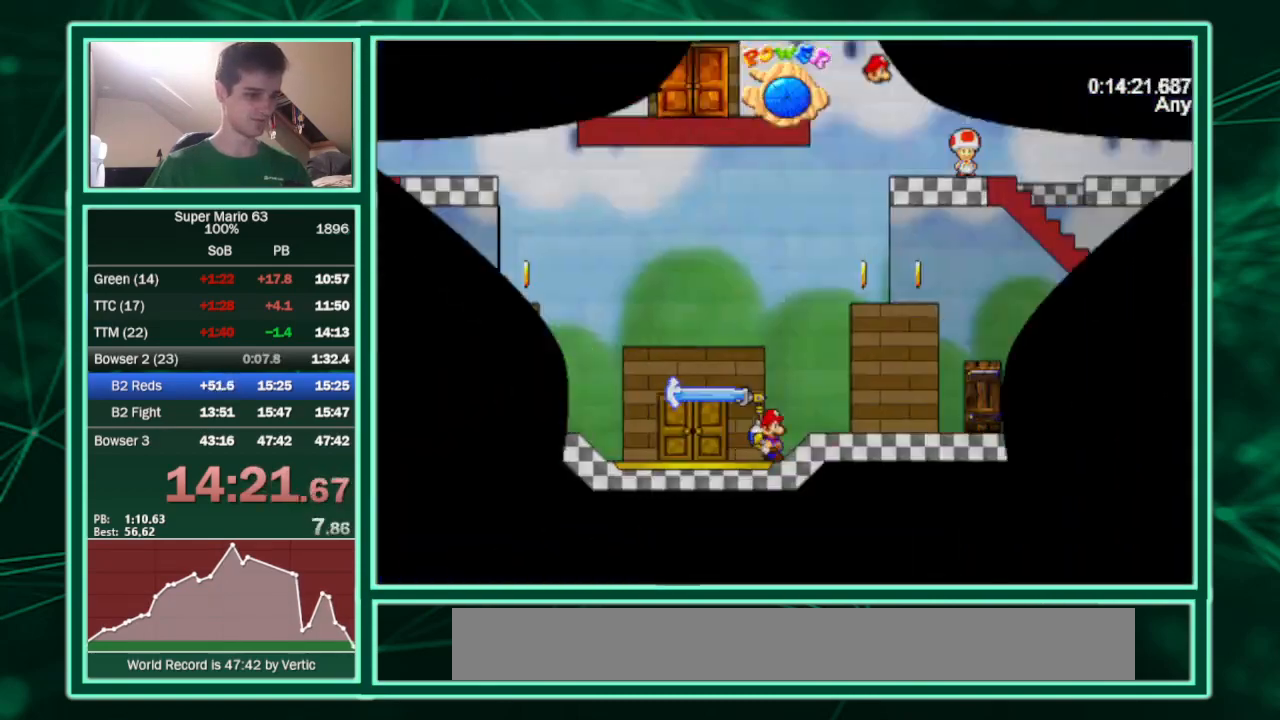
{"keys": ["c", "left", "semicolon"], "events": [[200, "right", "up"], [233, "semicolon", "down"], [467, "left", "down"]]}
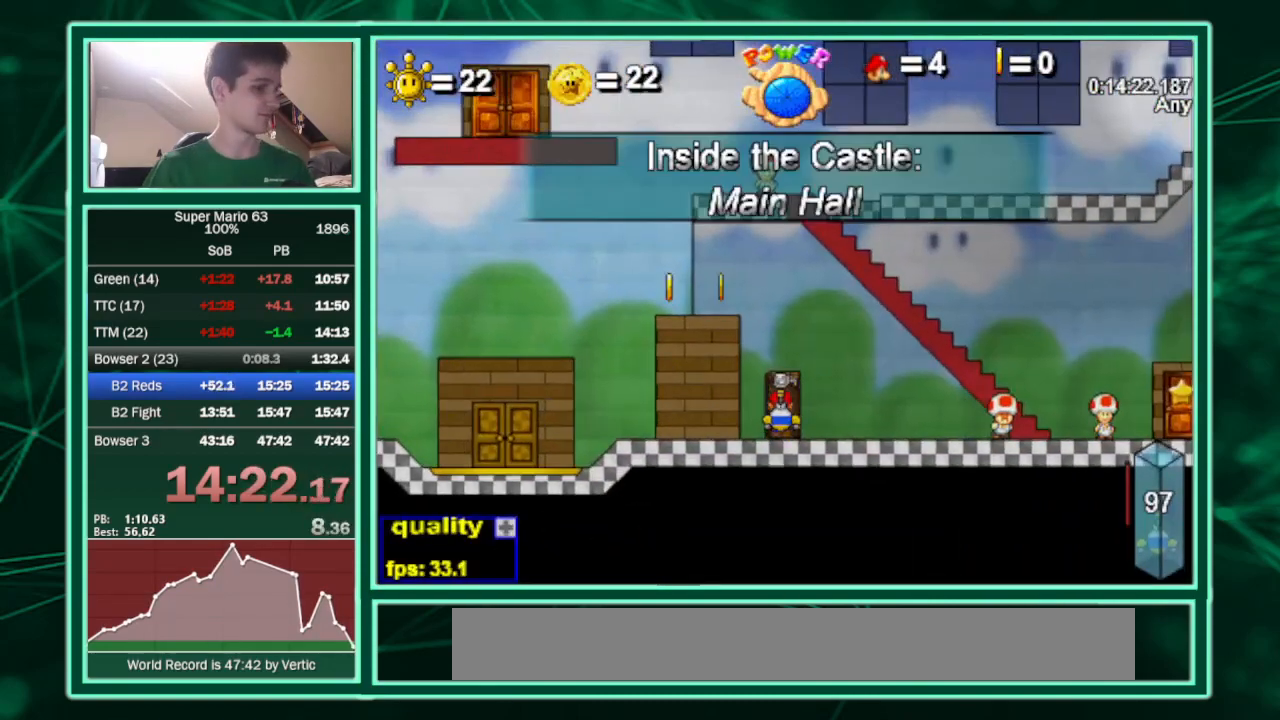
{"keys": ["c", "left"], "events": [[33, "semicolon", "up"]]}
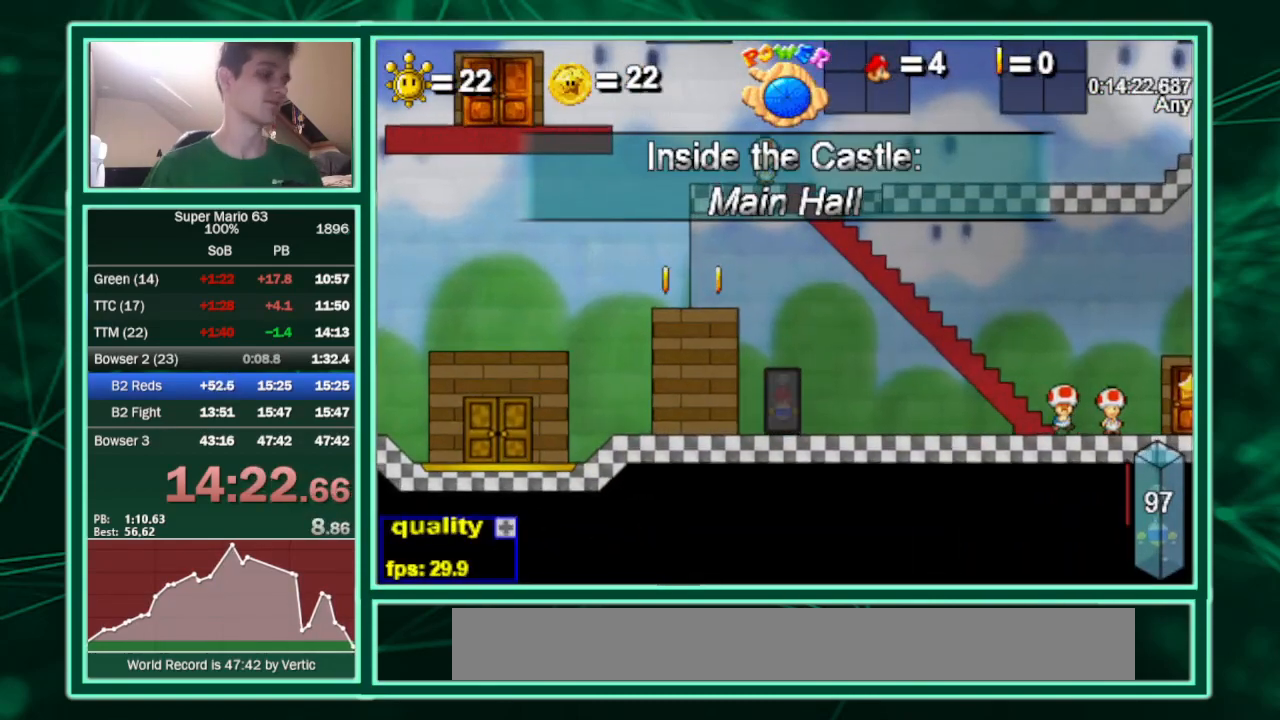
{"keys": ["c", "left"], "events": []}
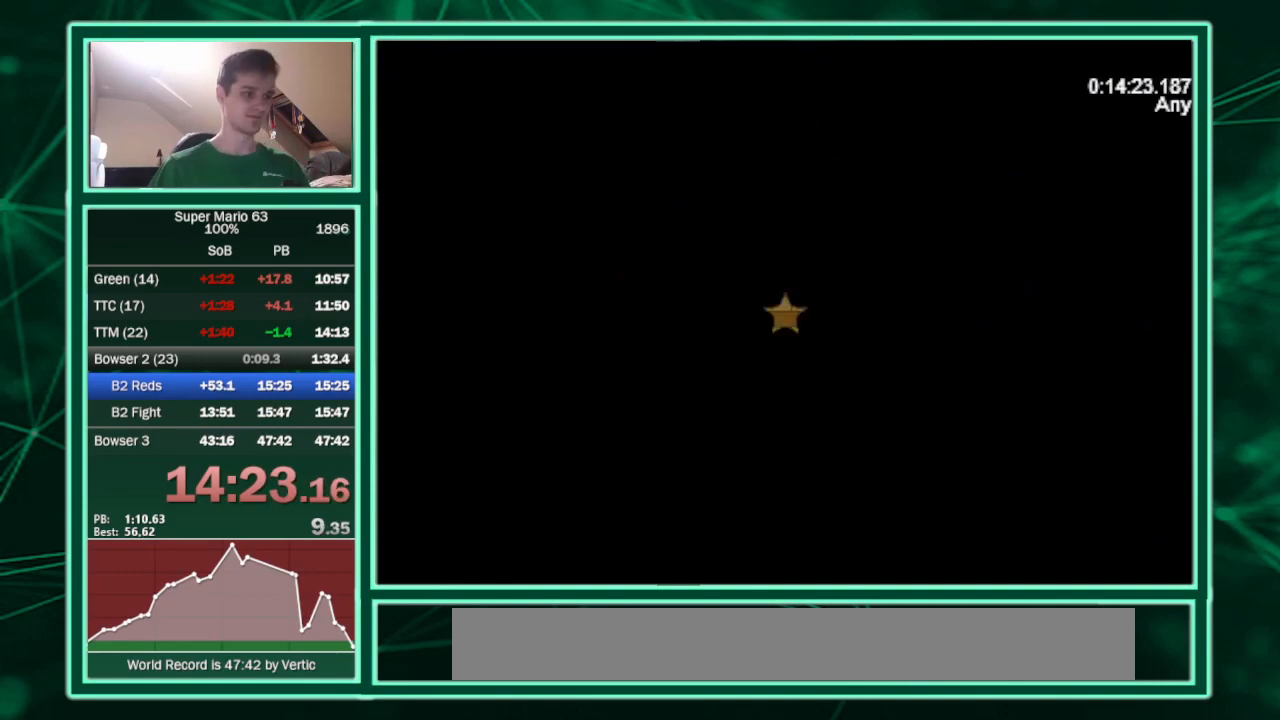
{"keys": ["c", "left"], "events": []}
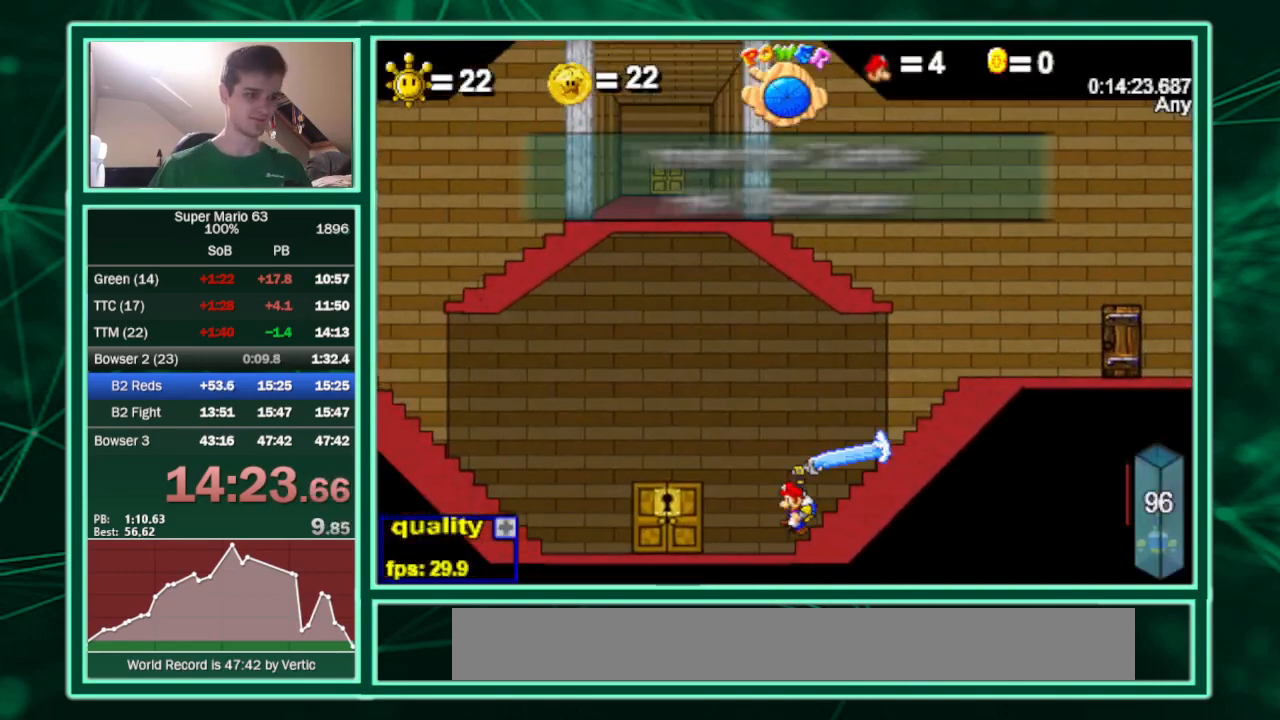
{"keys": ["c", "right"], "events": [[133, "semicolon", "down"], [167, "left", "up"], [367, "right", "down"], [500, "semicolon", "up"]]}
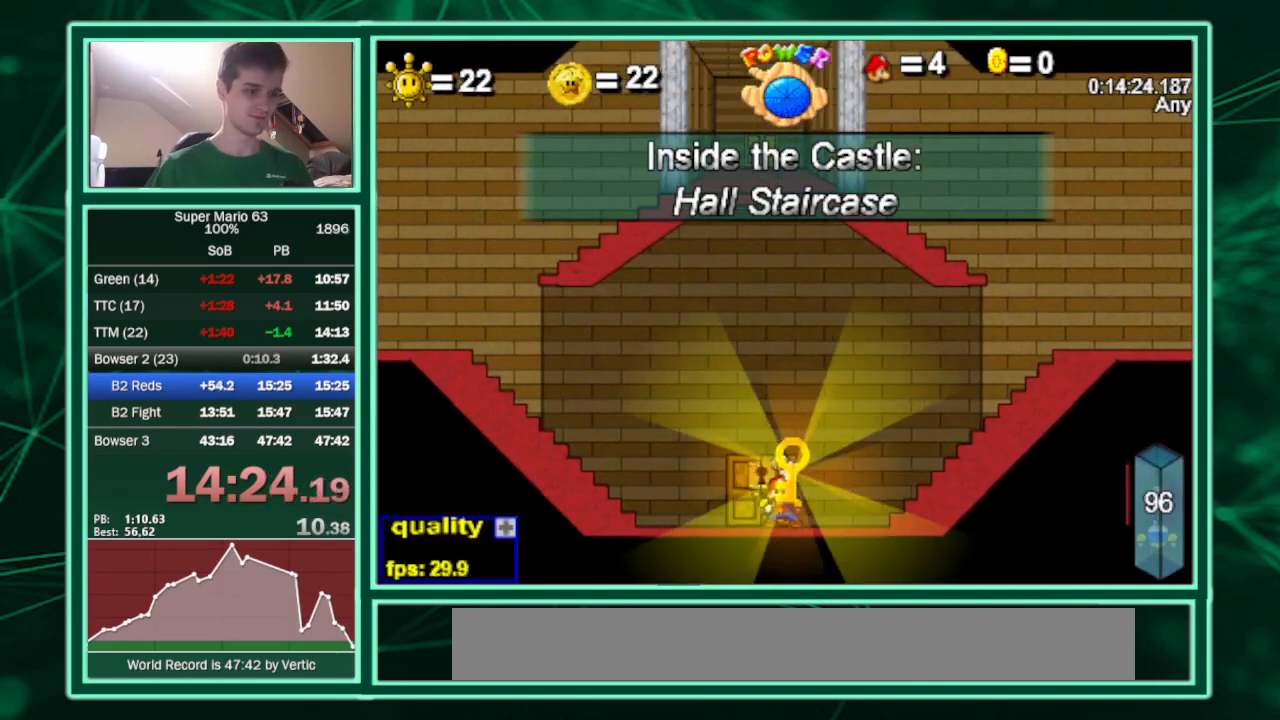
{"keys": ["c", "right"], "events": []}
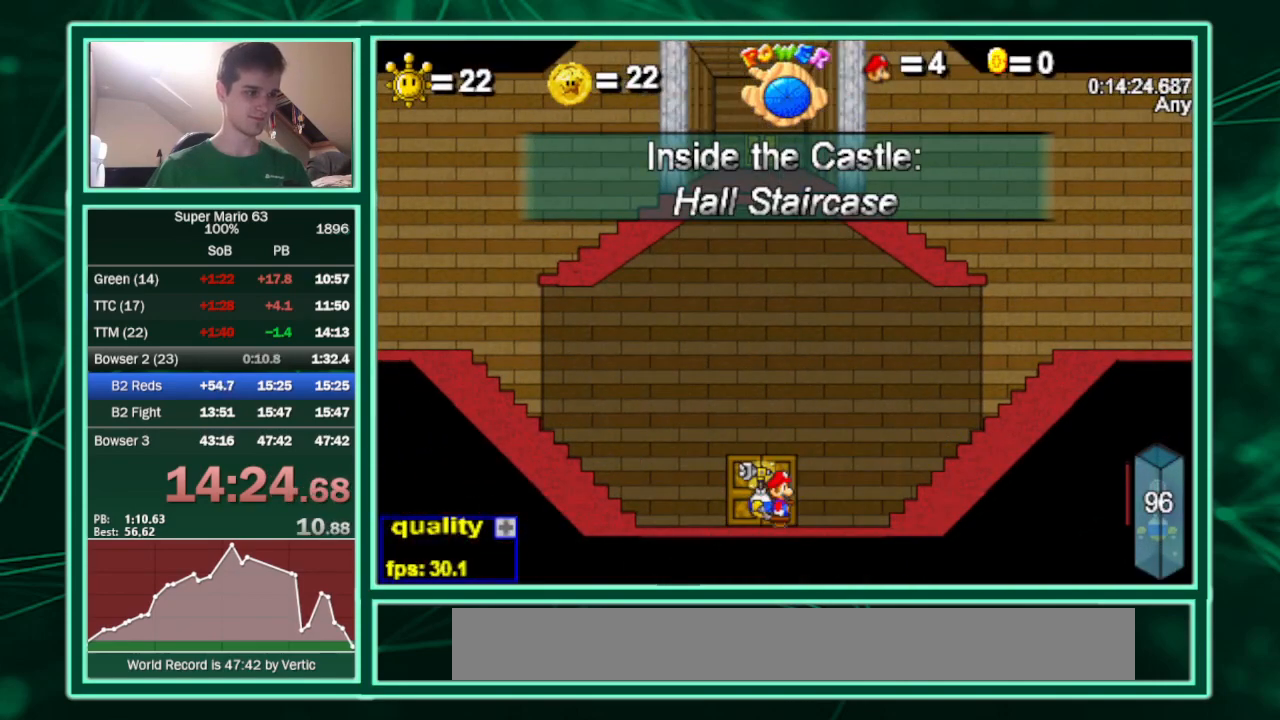
{"keys": ["c", "right"], "events": []}
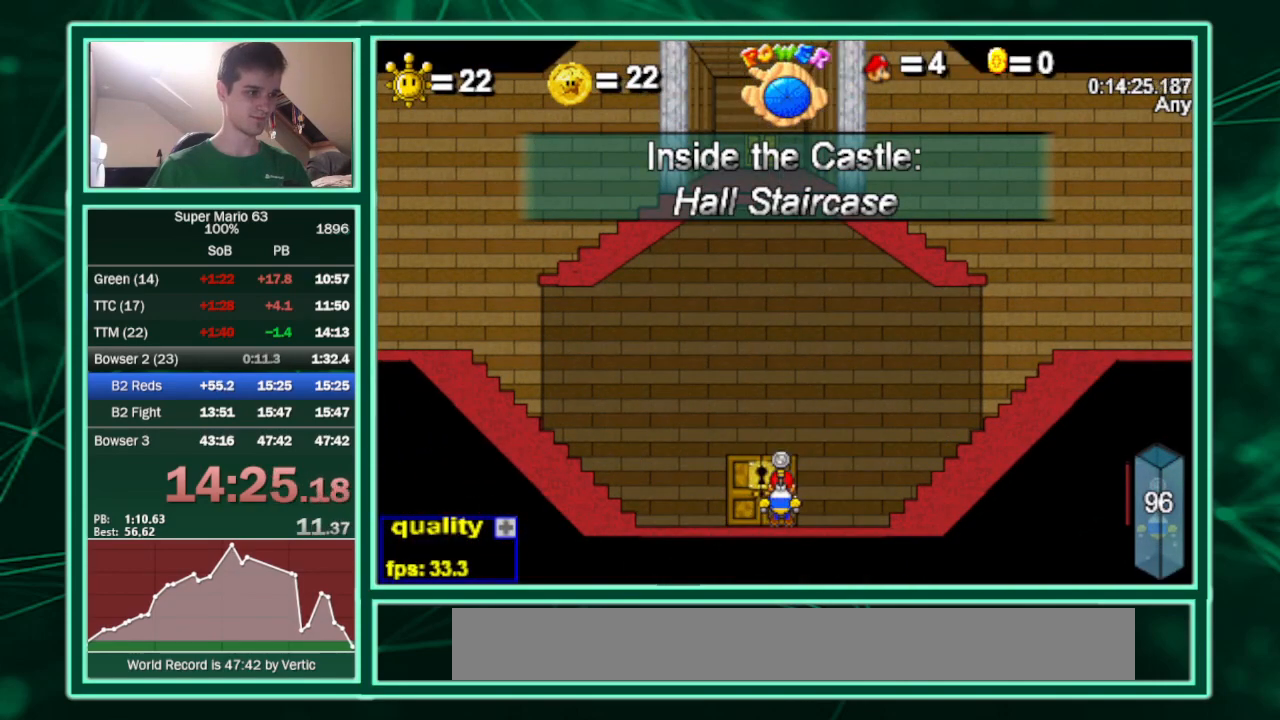
{"keys": ["c", "right"], "events": []}
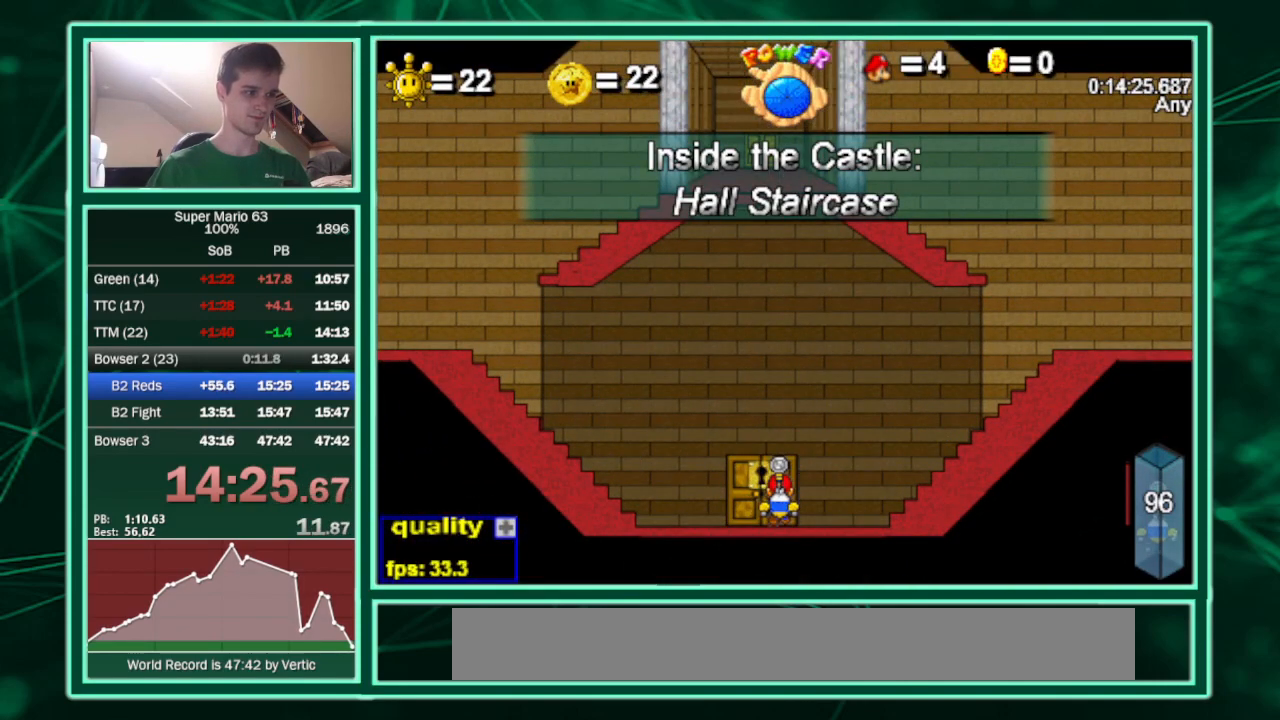
{"keys": ["c", "right"], "events": []}
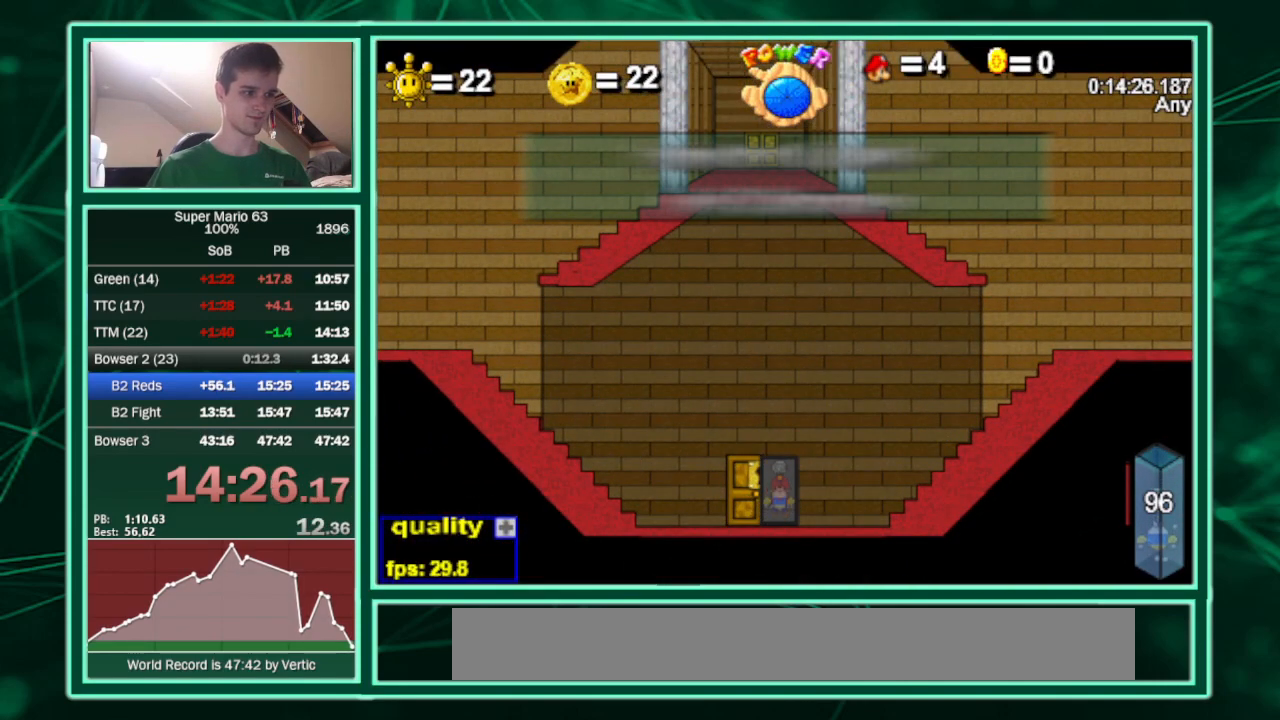
{"keys": ["c", "right"], "events": []}
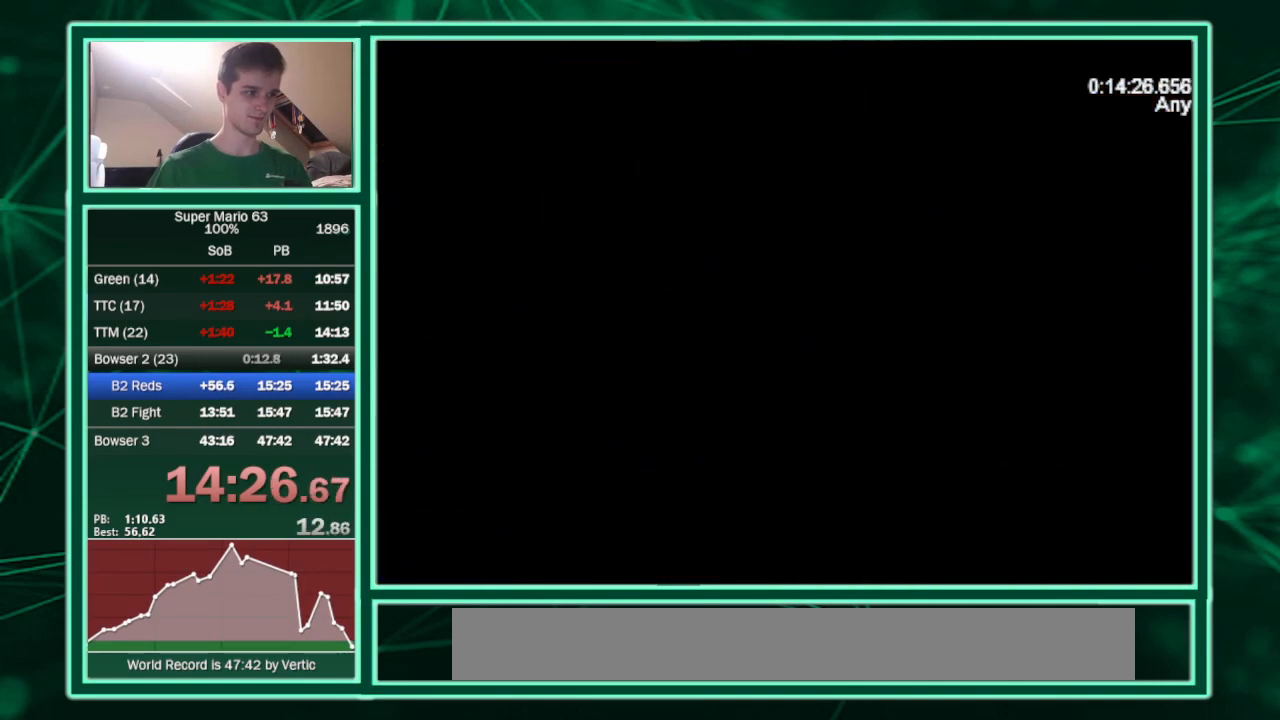
{"keys": ["c", "right"], "events": []}
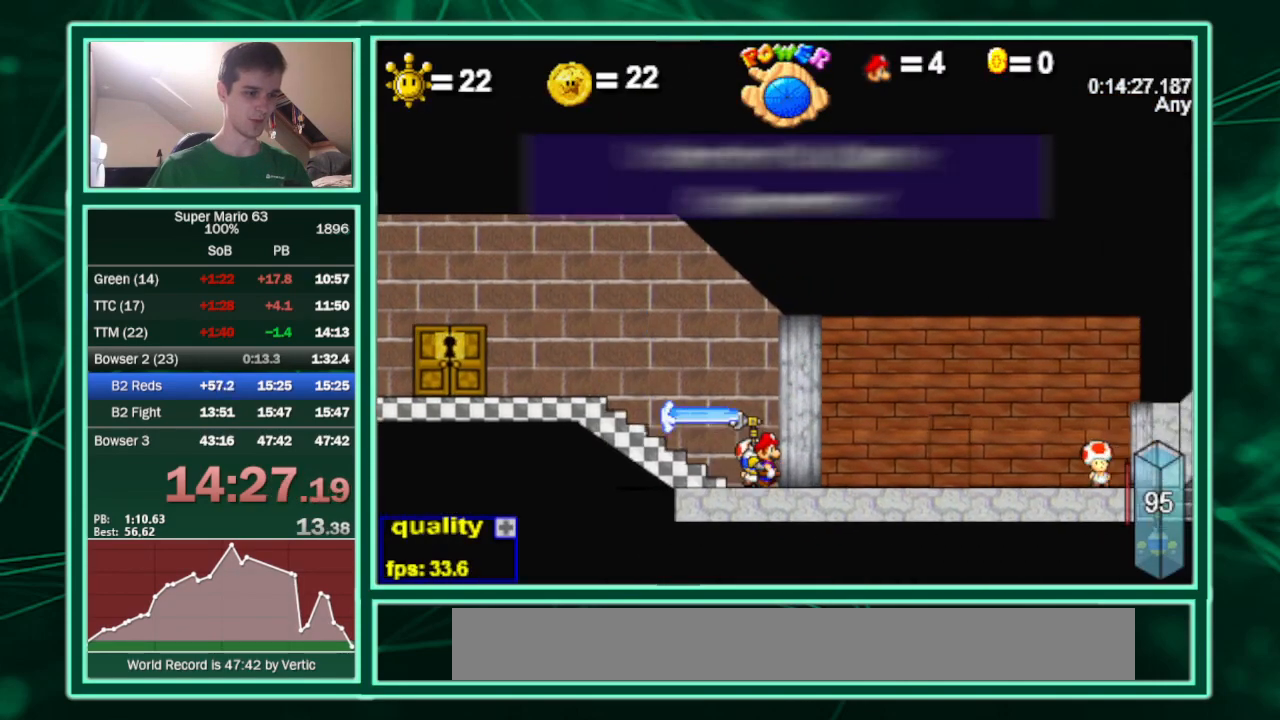
{"keys": ["c", "right", "up"], "events": [[433, "up", "down"]]}
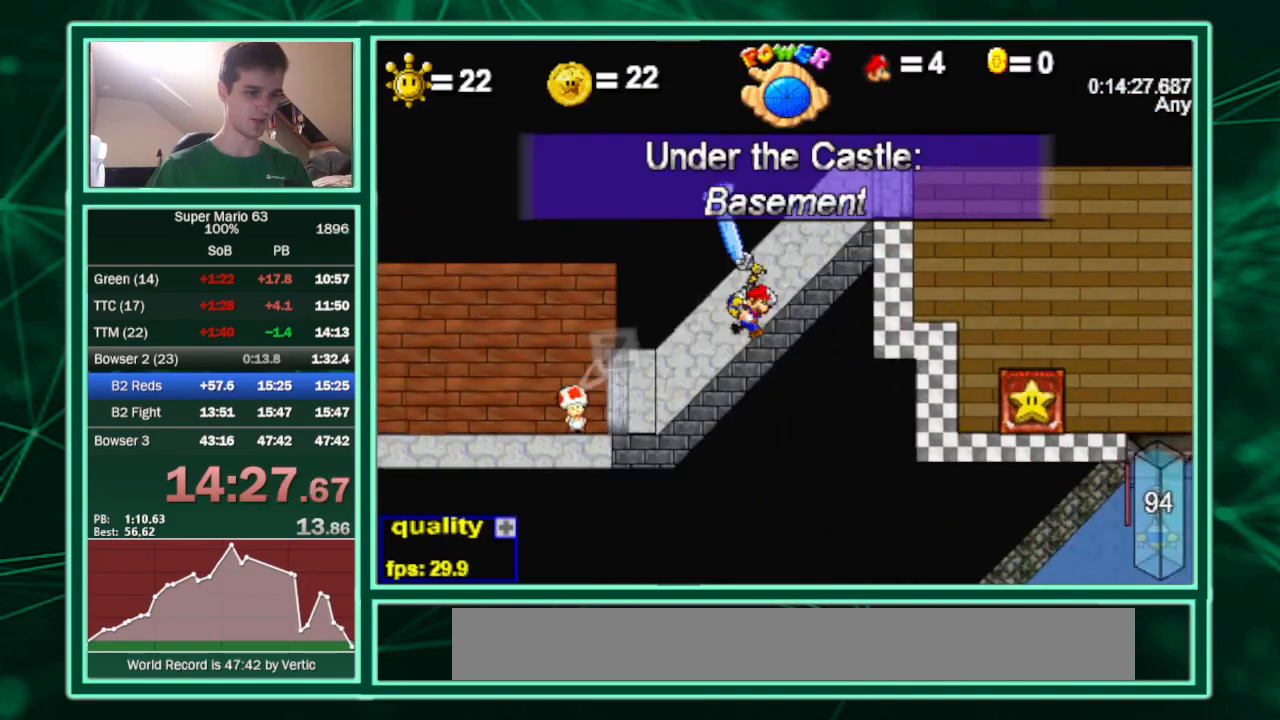
{"keys": ["right"], "events": [[333, "c", "up"], [433, "up", "up"]]}
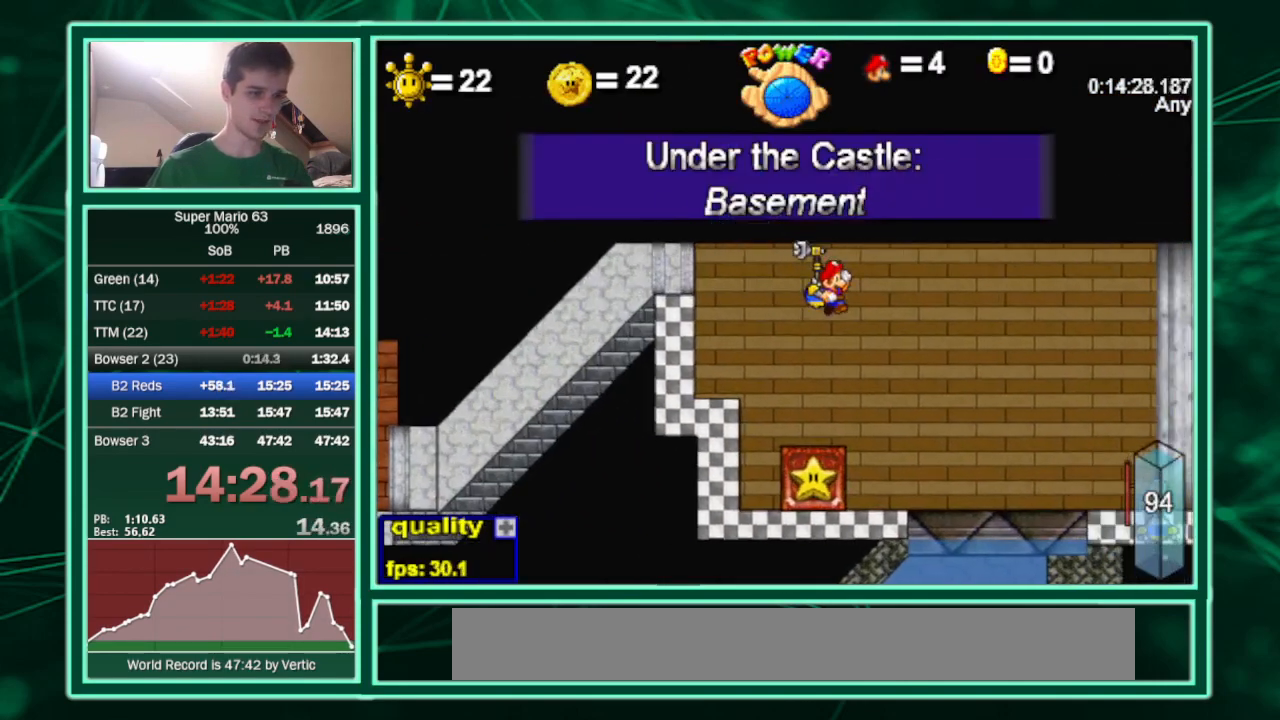
{"keys": ["left"], "events": [[400, "left", "down"], [400, "right", "up"]]}
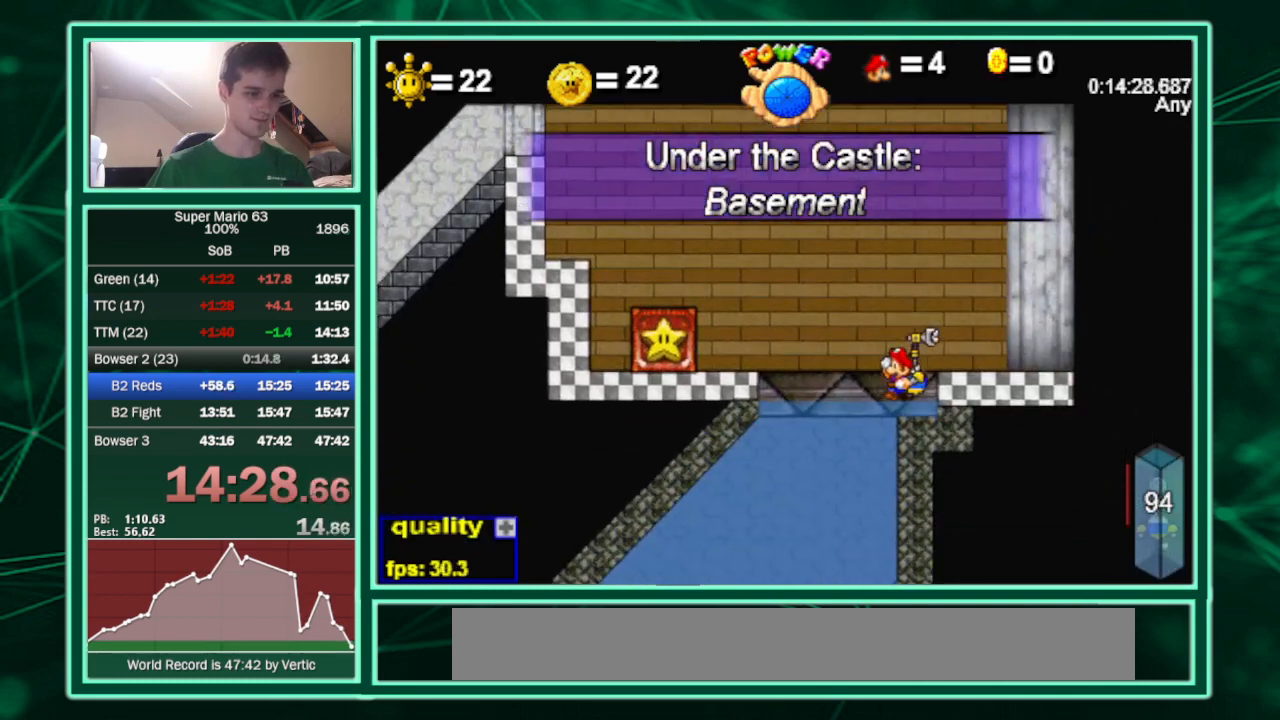
{"keys": ["c", "down", "left"], "events": [[33, "c", "down"], [33, "down", "down"]]}
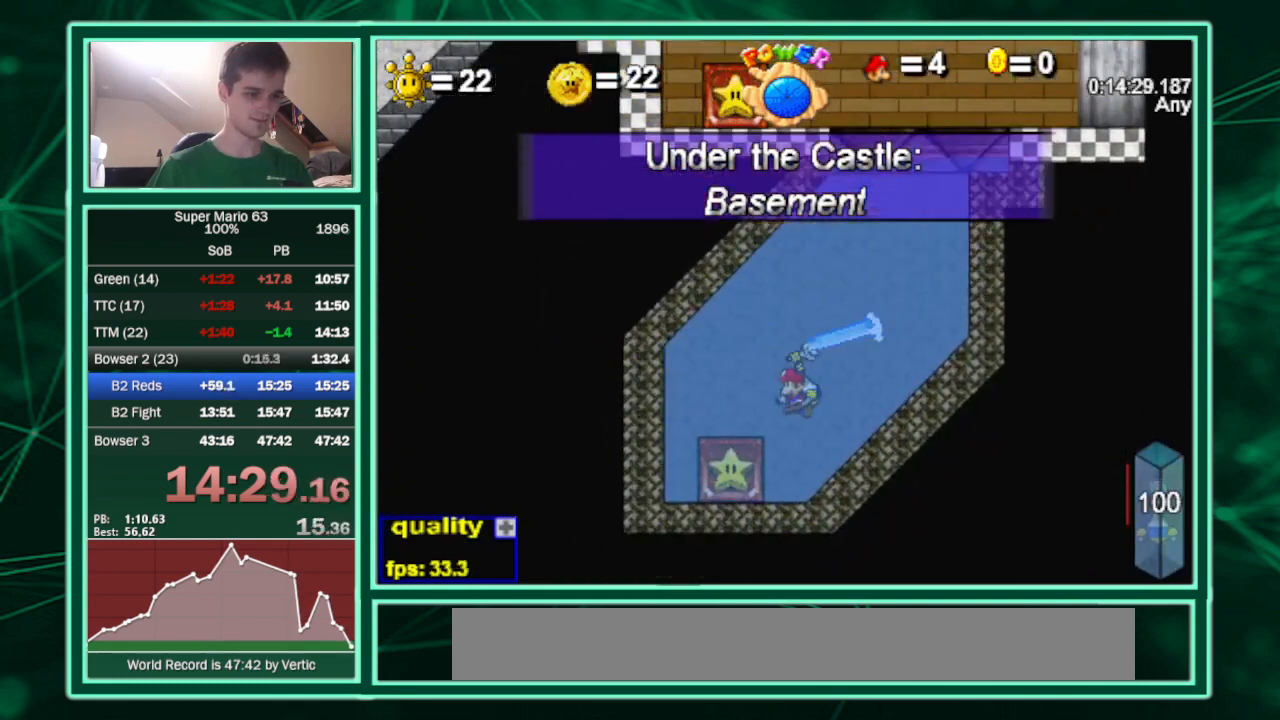
{"keys": [], "events": [[67, "right", "down"], [100, "left", "up"], [167, "c", "up"], [167, "down", "up"], [200, "right", "up"], [300, "up", "down"], [433, "up", "up"]]}
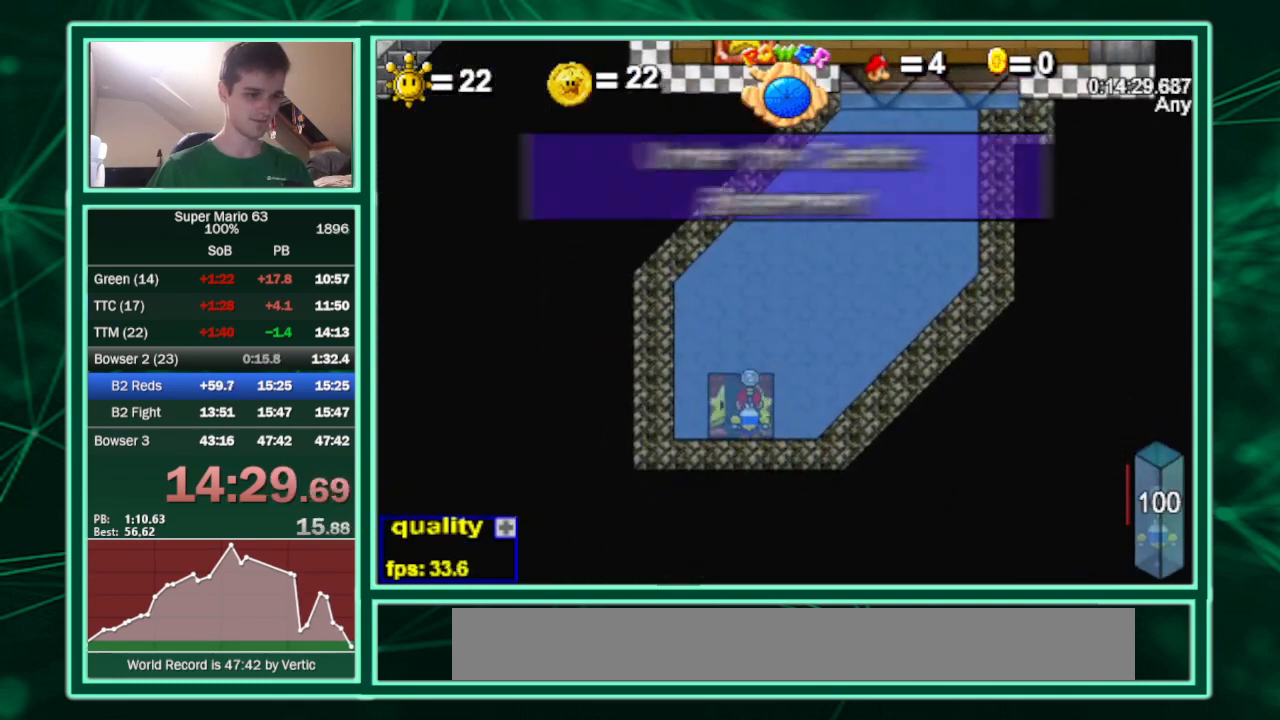
{"keys": ["right"], "events": [[133, "right", "down"]]}
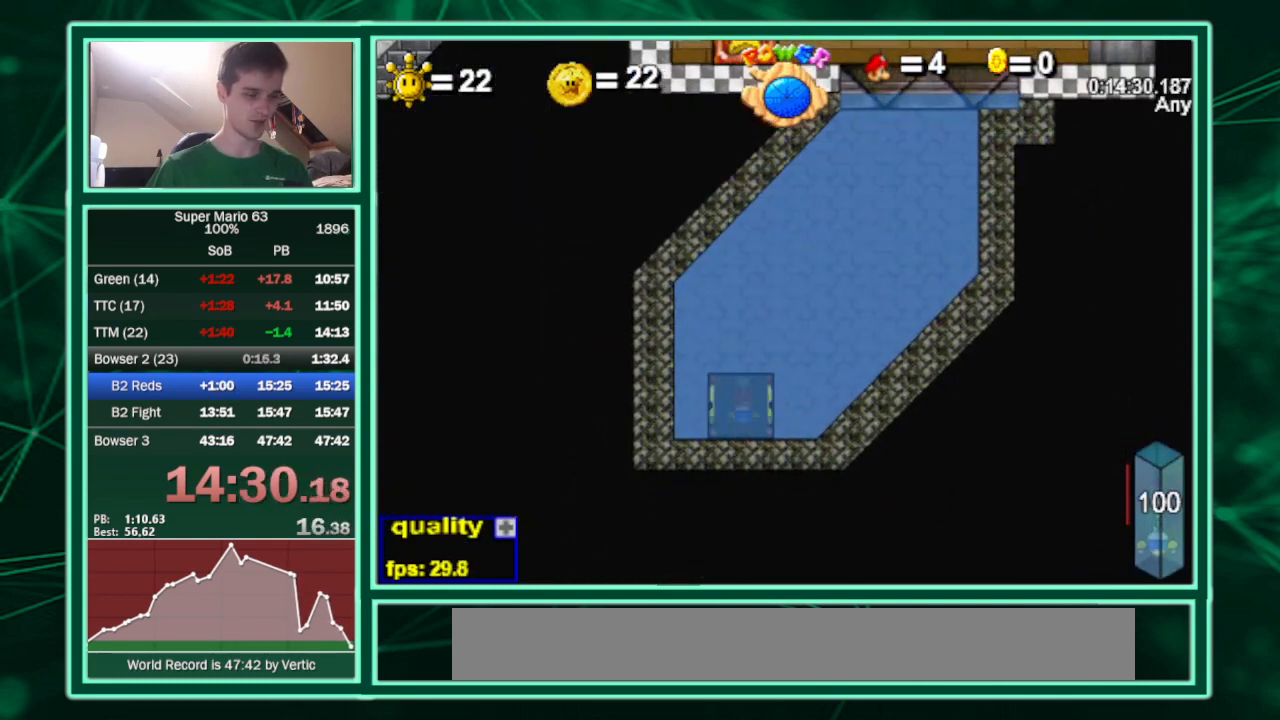
{"keys": ["right"], "events": []}
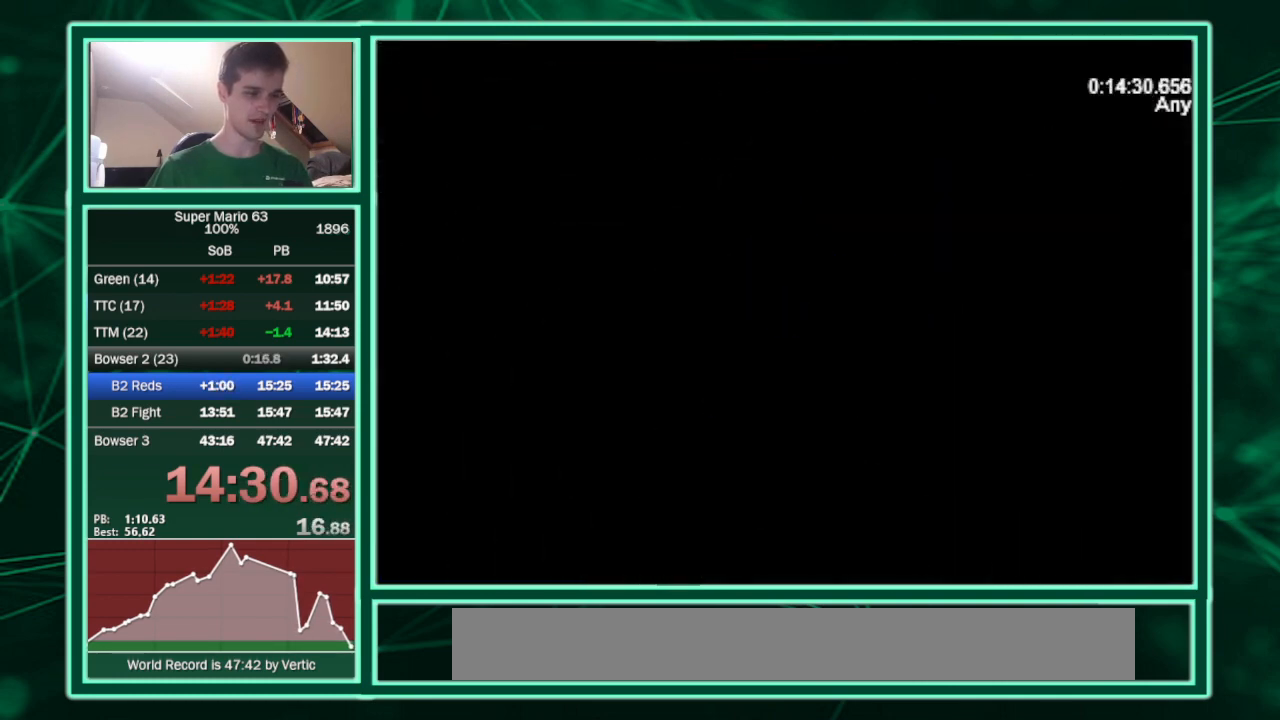
{"keys": ["right"], "events": [[167, "shift", "down"], [300, "shift", "up"]]}
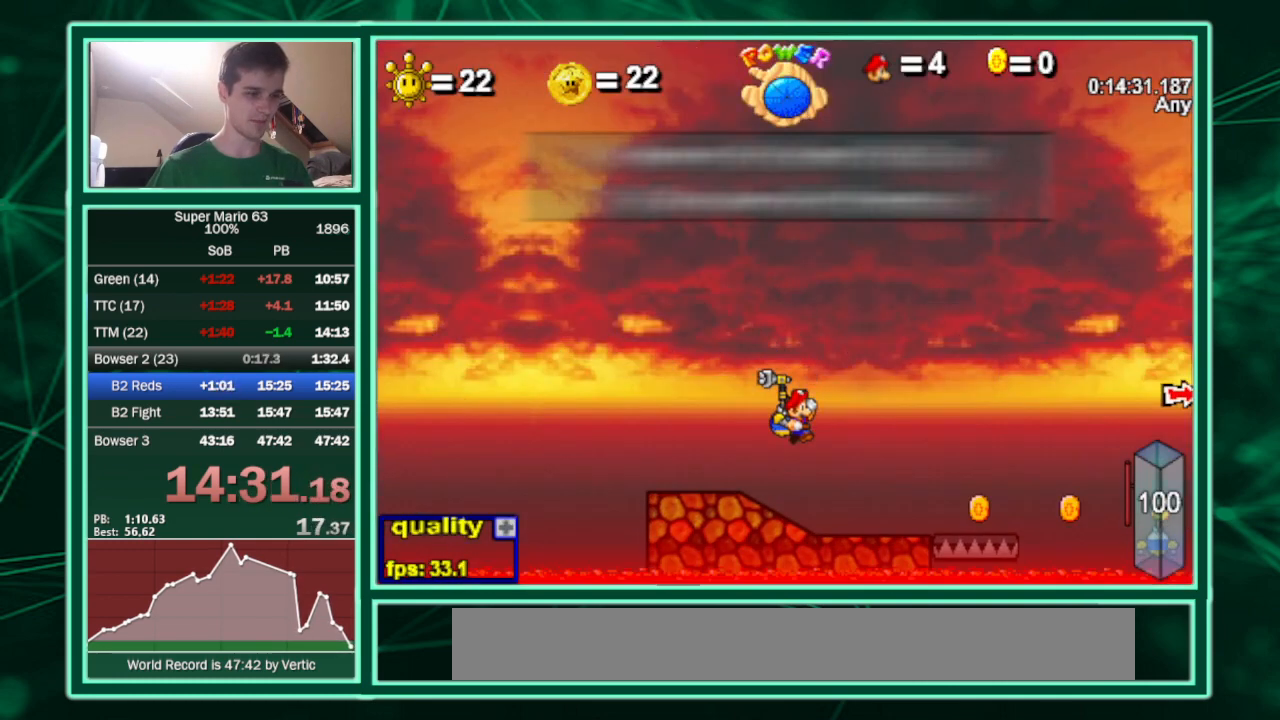
{"keys": ["c", "right", "up"], "events": [[167, "c", "down"], [167, "up", "down"]]}
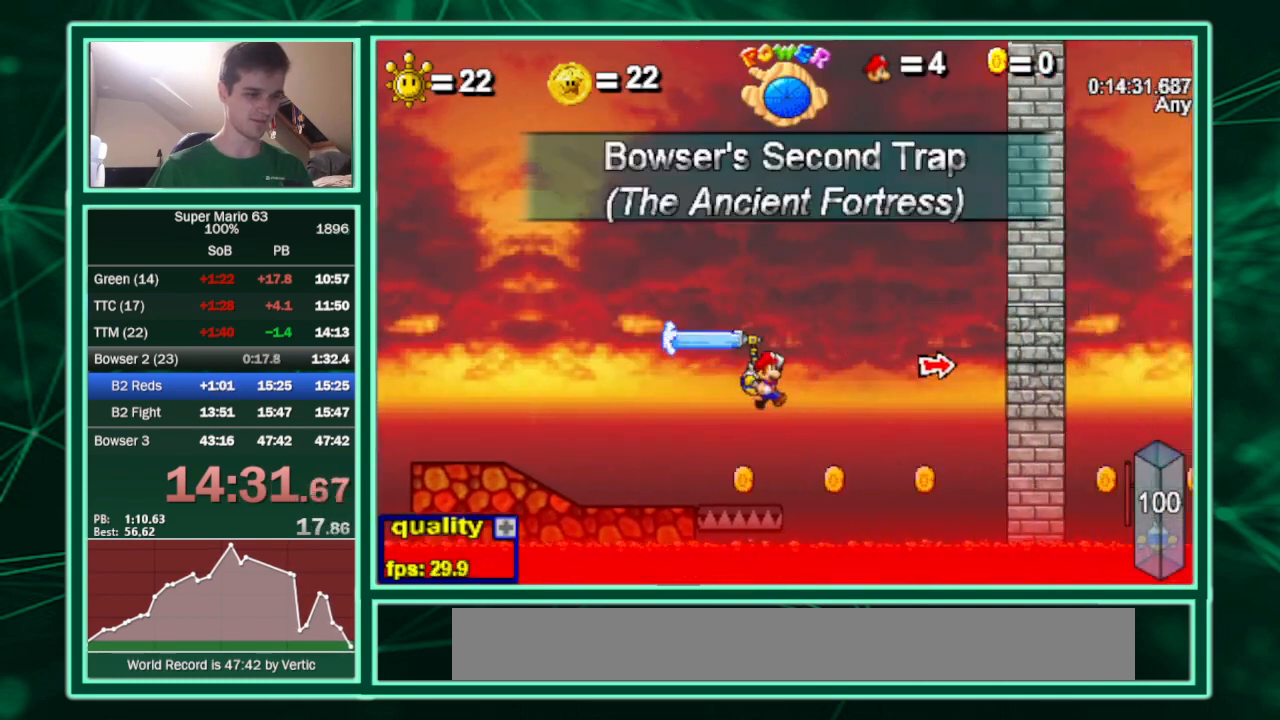
{"keys": ["c", "minus", "right"], "events": [[233, "x", "down"], [333, "up", "up"], [333, "x", "up"], [500, "minus", "down"]]}
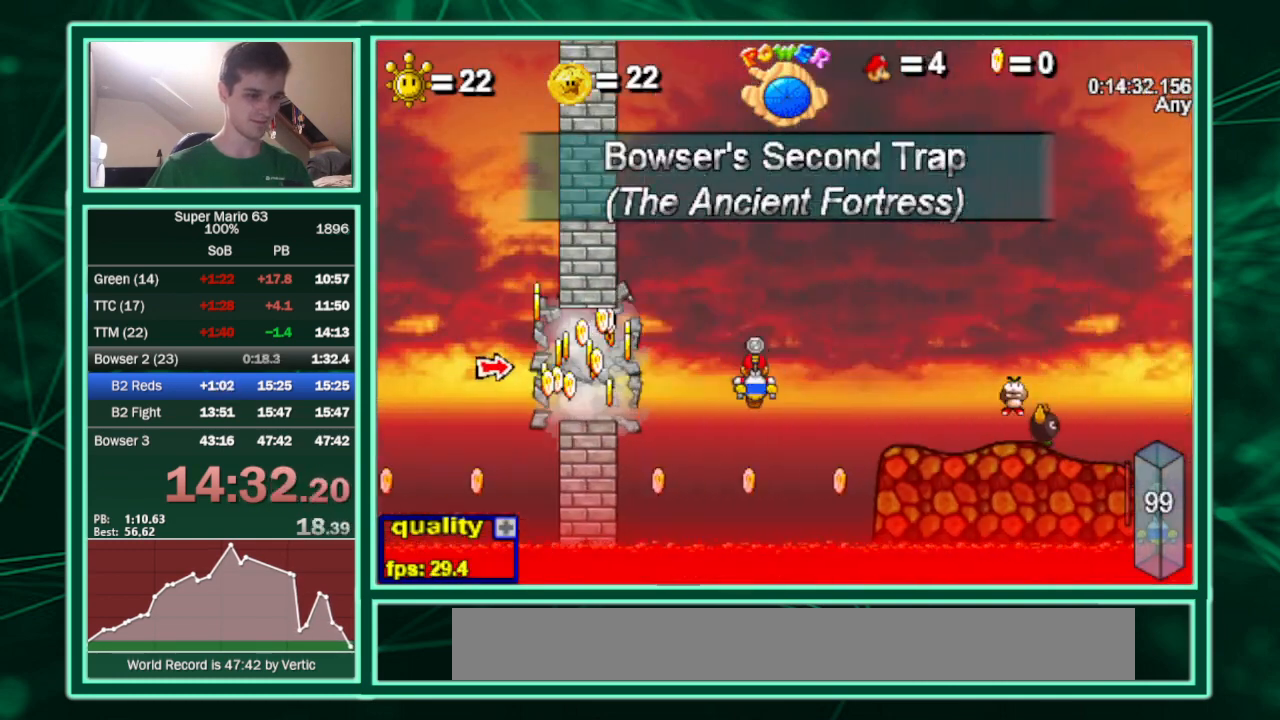
{"keys": ["c", "right", "up"], "events": [[100, "minus", "up"], [200, "up", "down"]]}
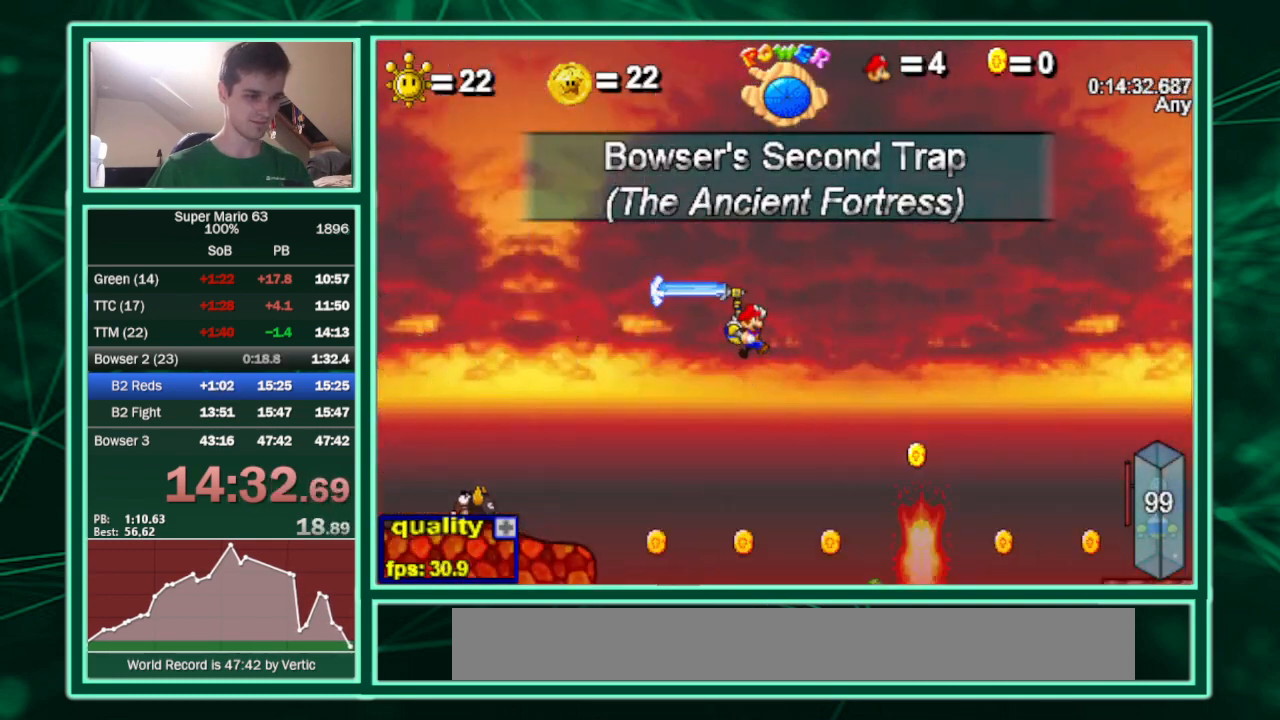
{"keys": ["c", "minus", "right", "up"], "events": [[133, "shift", "down"], [167, "c", "up"], [167, "shift", "up"], [200, "c", "down"], [200, "shift", "down"], [300, "shift", "up"], [400, "minus", "down"]]}
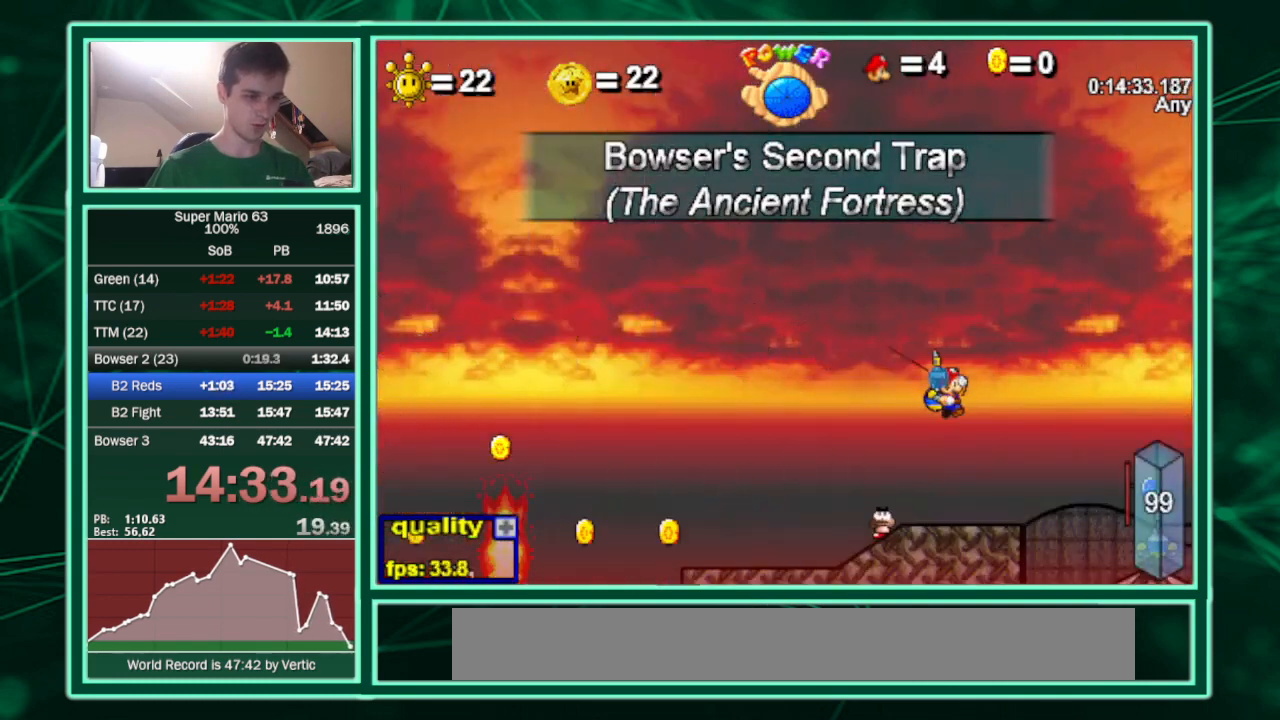
{"keys": ["minus", "right", "up"], "events": [[500, "c", "up"]]}